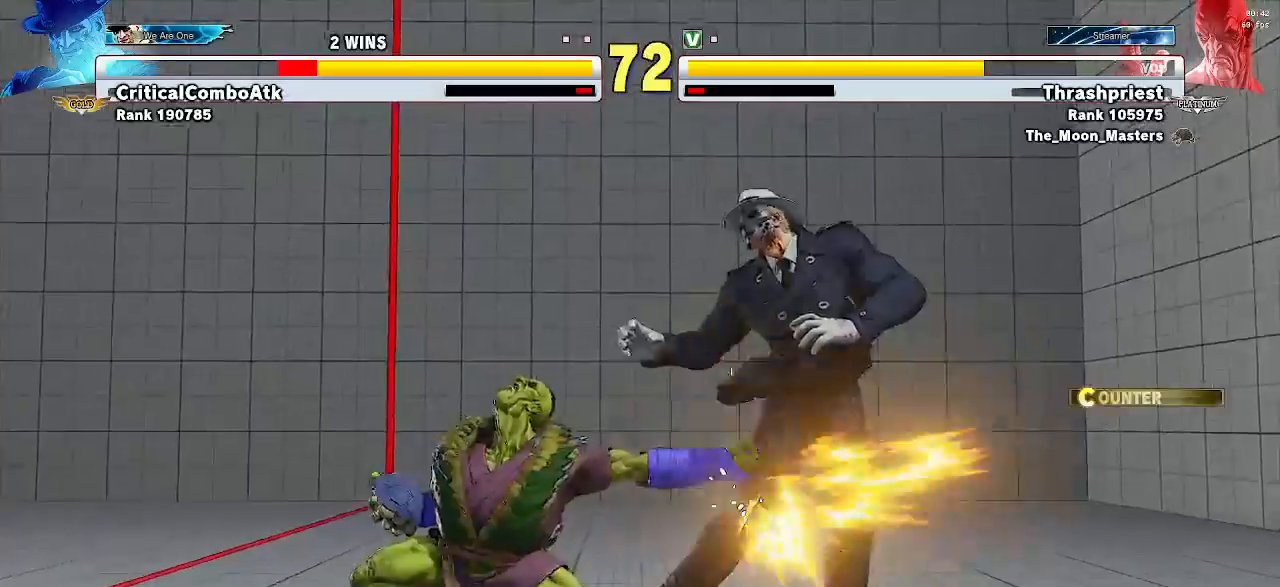
Gameplay with a controller (arcade stick); each line is a JSON object with the inputs held at the frame after it. "events" lists button and stick changes between this image and that frame as [ms after this image, input, new state], when the widget could be followed in between. Not read: L3 R3.
{"buttons": [], "left_stick": "right", "events": [[100, "left_stick", "center"], [300, "left_stick", "right"]]}
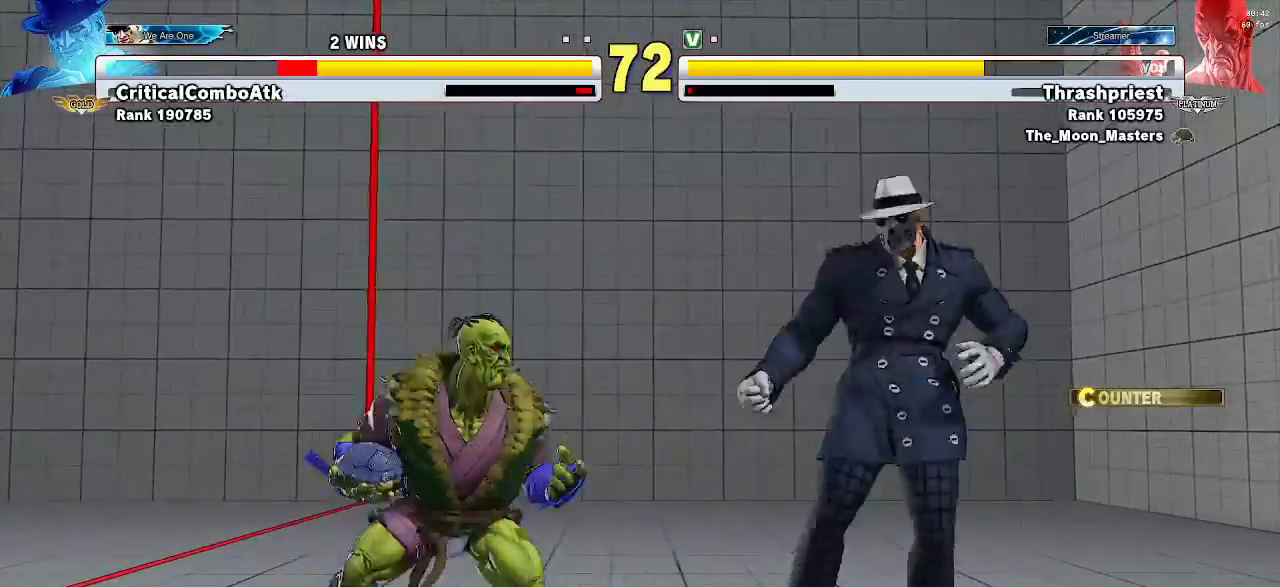
{"buttons": [], "left_stick": "down-left", "events": [[100, "left_stick", "center"], [133, "TRIANGLE", "down"], [200, "TRIANGLE", "up"], [200, "left_stick", "down"], [267, "left_stick", "right"], [367, "left_stick", "center"], [467, "left_stick", "down-left"]]}
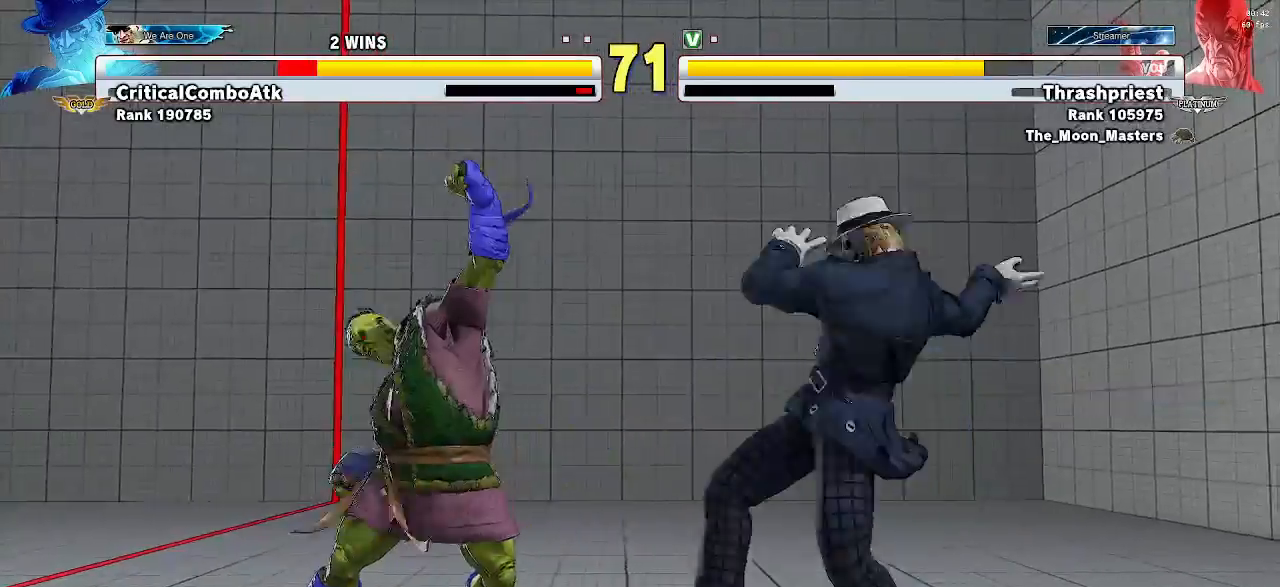
{"buttons": [], "left_stick": "down-left", "events": [[167, "SQUARE", "down"], [233, "SQUARE", "up"]]}
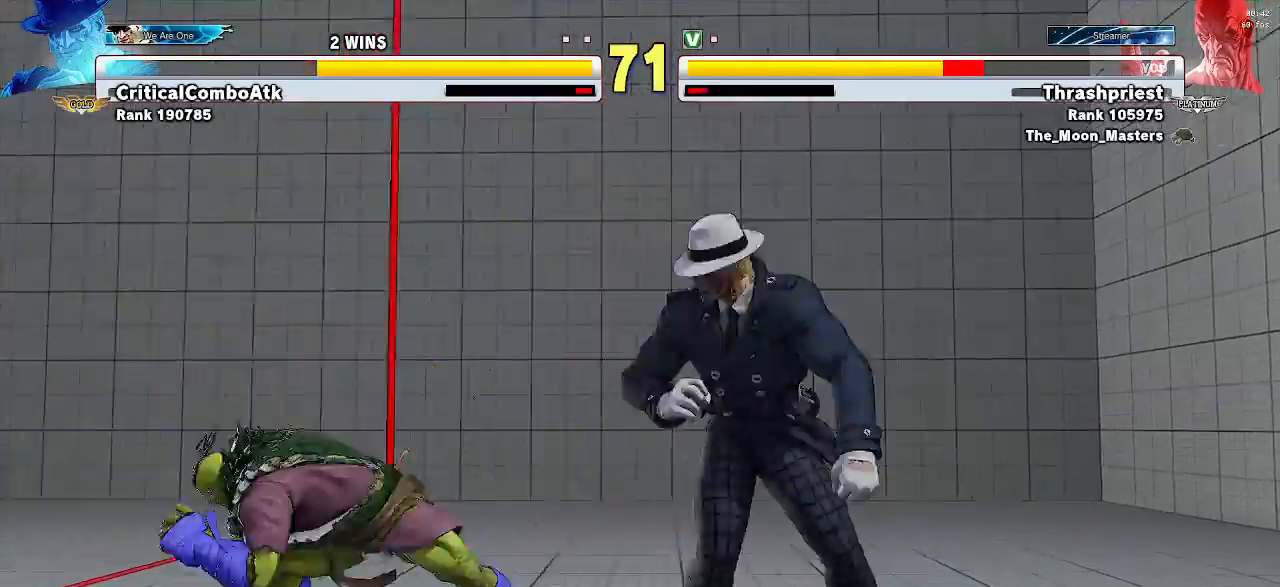
{"buttons": [], "left_stick": "left", "events": [[367, "left_stick", "left"]]}
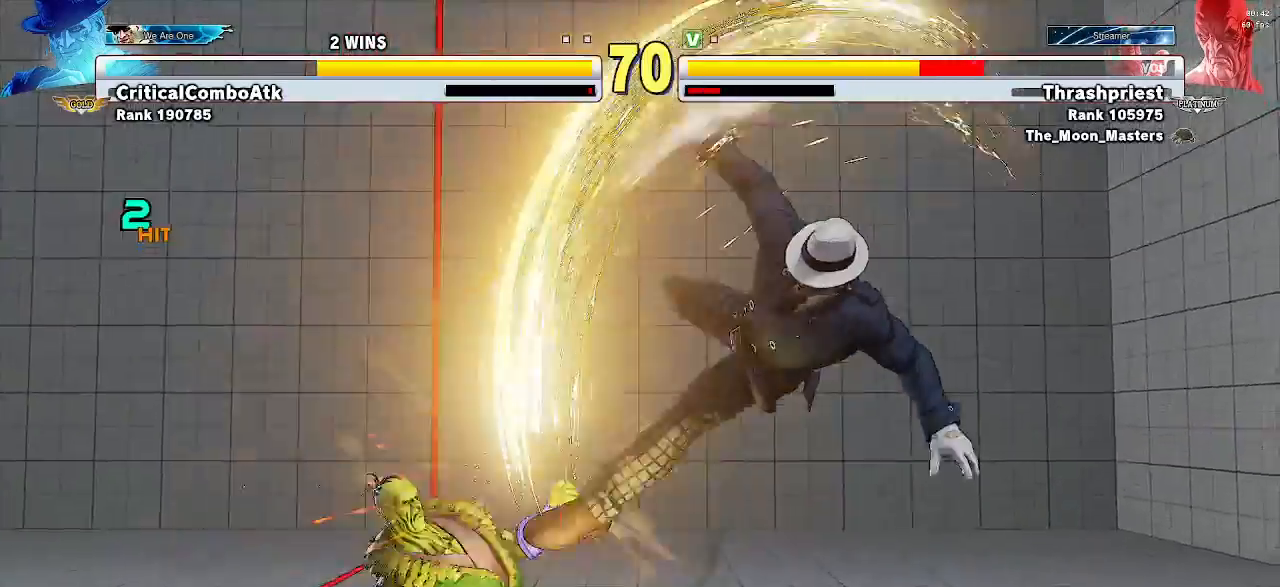
{"buttons": [], "left_stick": "down-left", "events": [[333, "left_stick", "down-left"]]}
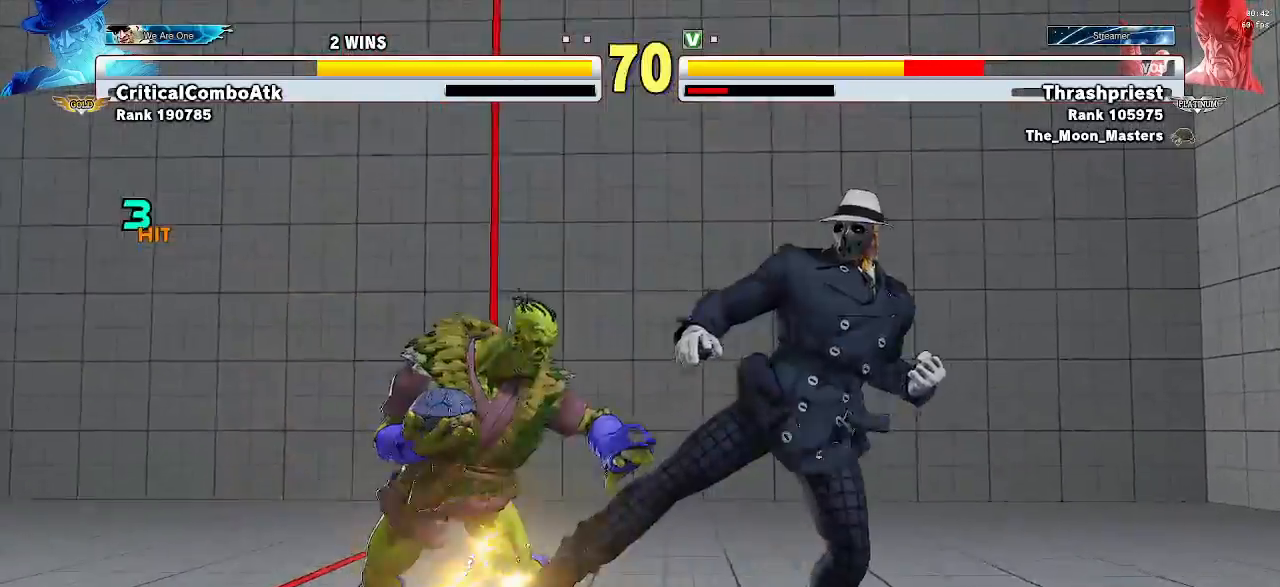
{"buttons": [], "left_stick": "down-left", "events": []}
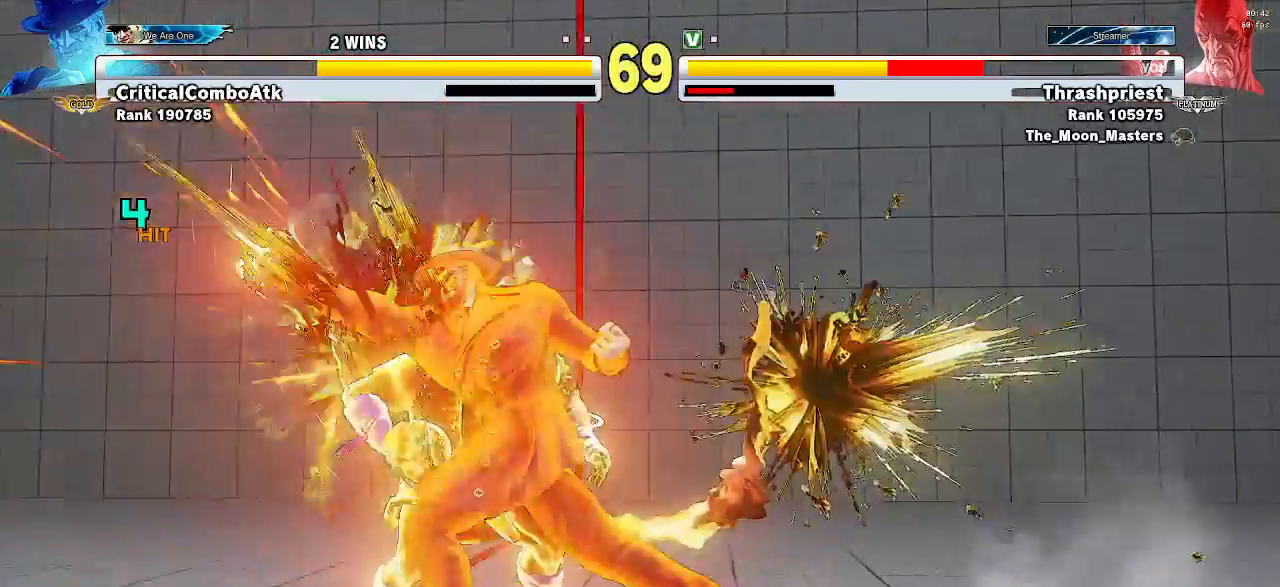
{"buttons": [], "left_stick": "left", "events": [[33, "left_stick", "left"], [167, "R1", "down"], [167, "left_stick", "center"], [267, "TRIANGLE", "down"], [300, "left_stick", "down-left"], [333, "SQUARE", "down"], [367, "R1", "up"], [400, "TRIANGLE", "up"], [400, "left_stick", "left"], [433, "SQUARE", "up"]]}
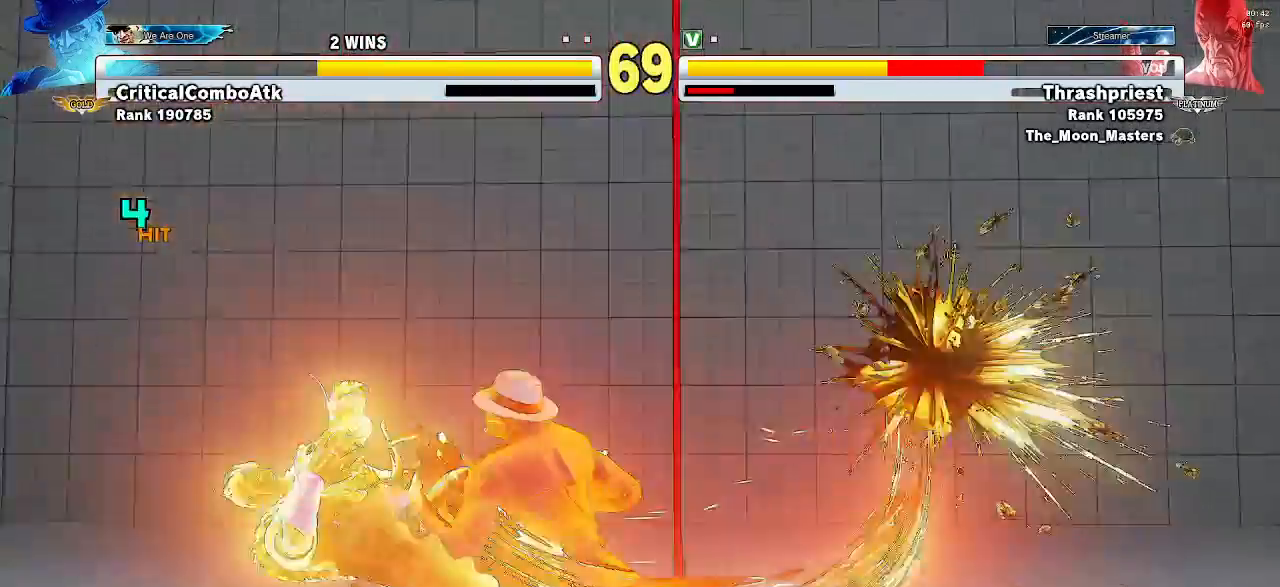
{"buttons": [], "left_stick": "down", "events": [[100, "left_stick", "down"], [133, "R1", "down"], [167, "left_stick", "down-left"], [200, "TRIANGLE", "down"], [267, "SQUARE", "down"], [300, "R1", "up"], [333, "TRIANGLE", "up"], [367, "left_stick", "center"], [433, "SQUARE", "up"], [500, "left_stick", "down"]]}
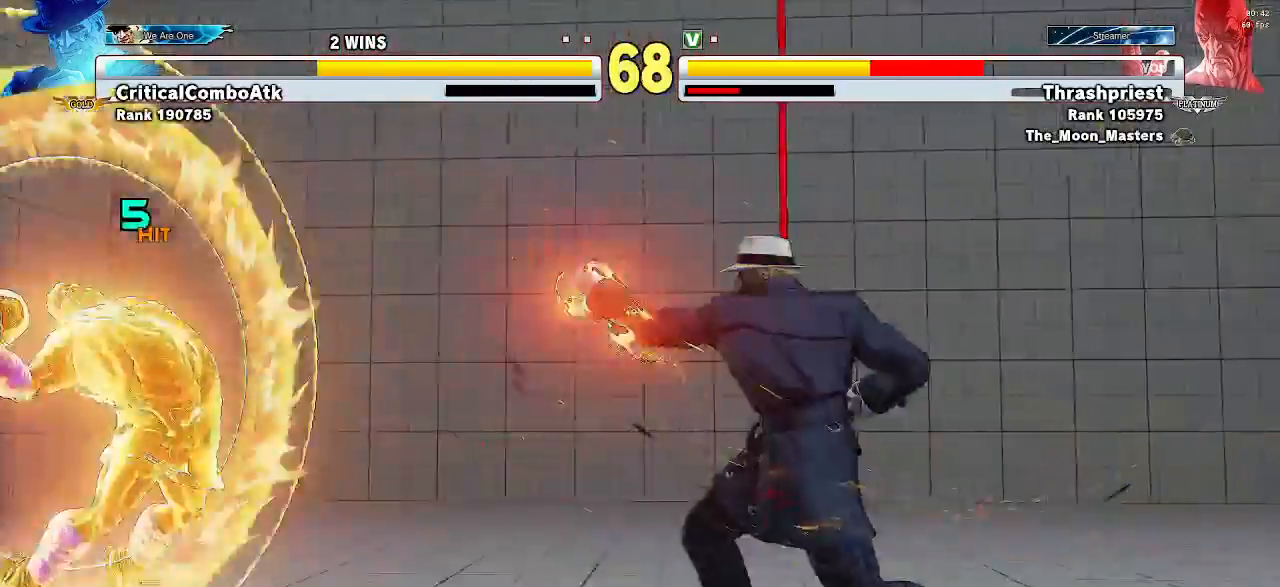
{"buttons": ["R1"], "left_stick": "left", "events": [[133, "left_stick", "left"], [233, "R1", "down"], [300, "TRIANGLE", "down"], [300, "left_stick", "down"], [333, "SQUARE", "down"], [367, "R1", "up"], [400, "TRIANGLE", "up"], [433, "left_stick", "left"], [467, "SQUARE", "up"], [500, "R1", "down"]]}
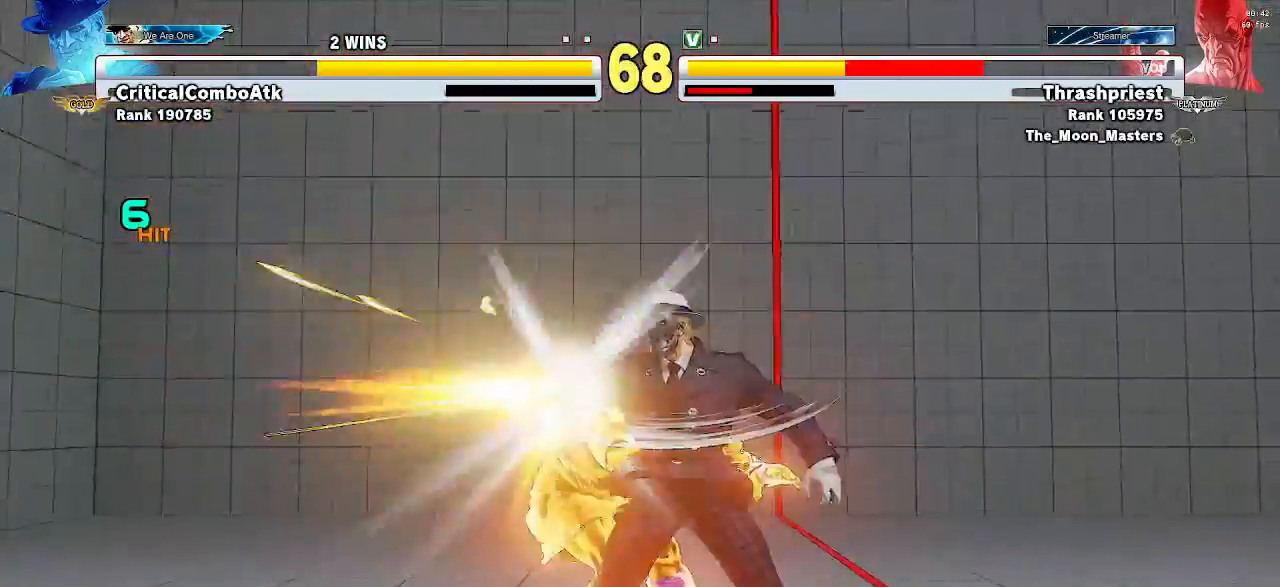
{"buttons": [], "left_stick": "down", "events": [[33, "TRIANGLE", "down"], [67, "R1", "up"], [67, "SQUARE", "down"], [133, "TRIANGLE", "up"], [133, "left_stick", "down-left"], [200, "SQUARE", "up"], [300, "left_stick", "left"], [467, "left_stick", "down"]]}
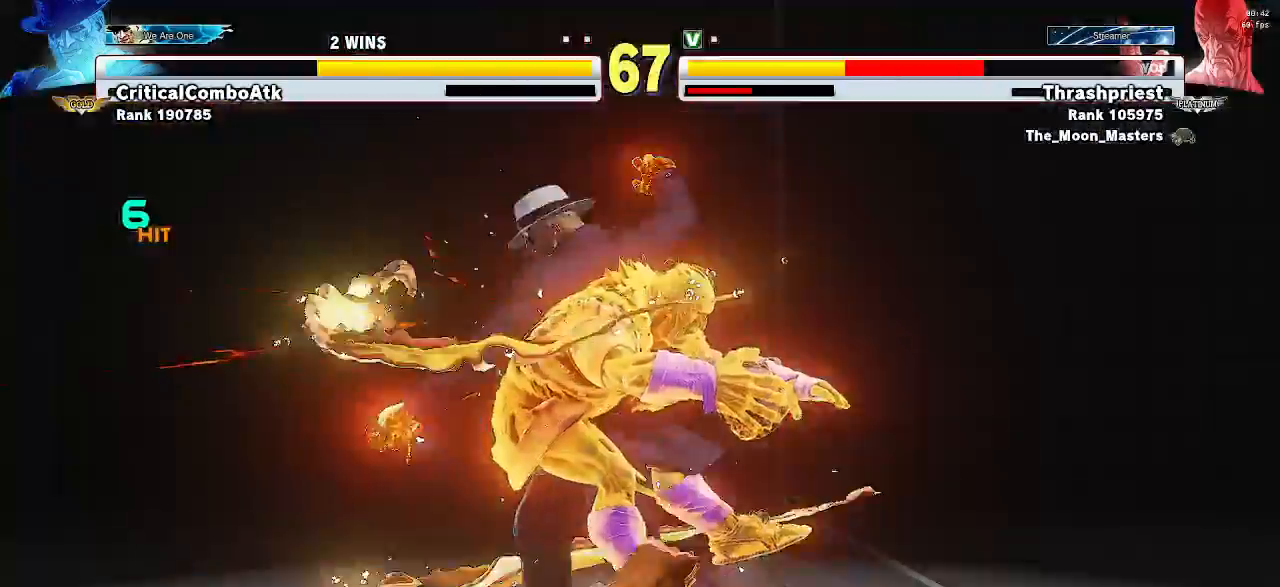
{"buttons": [], "left_stick": "down", "events": [[133, "R1", "down"], [133, "left_stick", "left"], [200, "TRIANGLE", "down"], [233, "R1", "up"], [233, "SQUARE", "down"], [300, "left_stick", "center"], [367, "left_stick", "down"], [400, "TRIANGLE", "up"], [467, "SQUARE", "up"]]}
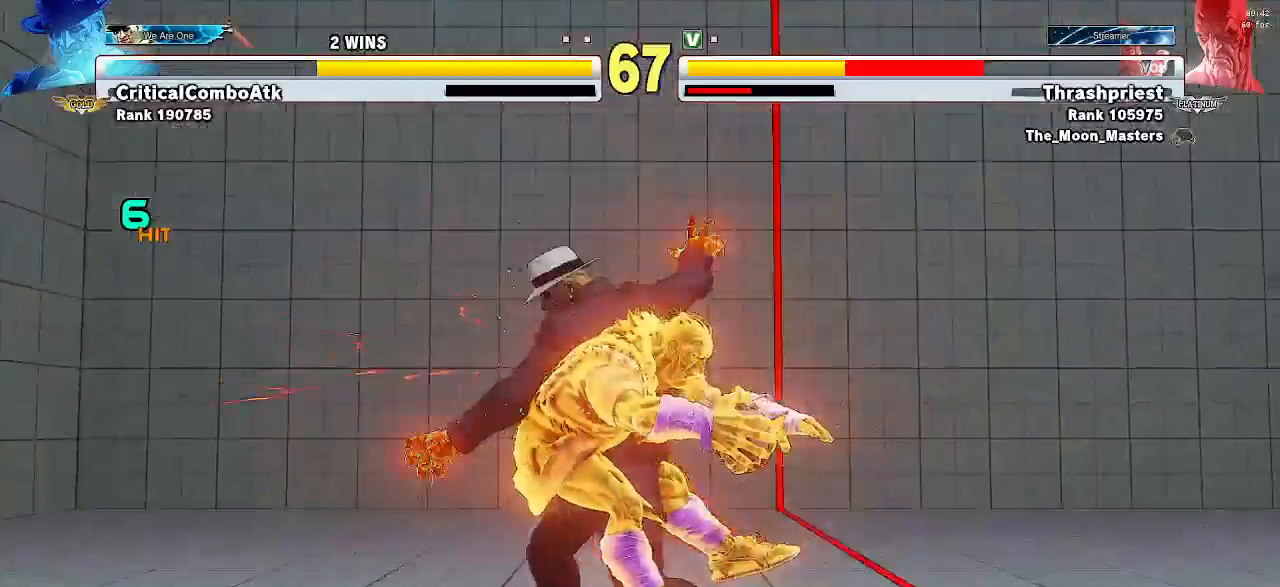
{"buttons": [], "left_stick": "up-left", "events": [[33, "left_stick", "left"], [233, "left_stick", "down-right"], [267, "R1", "down"], [333, "TRIANGLE", "down"], [333, "left_stick", "down-left"], [367, "SQUARE", "down"], [400, "R1", "up"], [433, "TRIANGLE", "up"], [433, "left_stick", "up-left"], [467, "SQUARE", "up"]]}
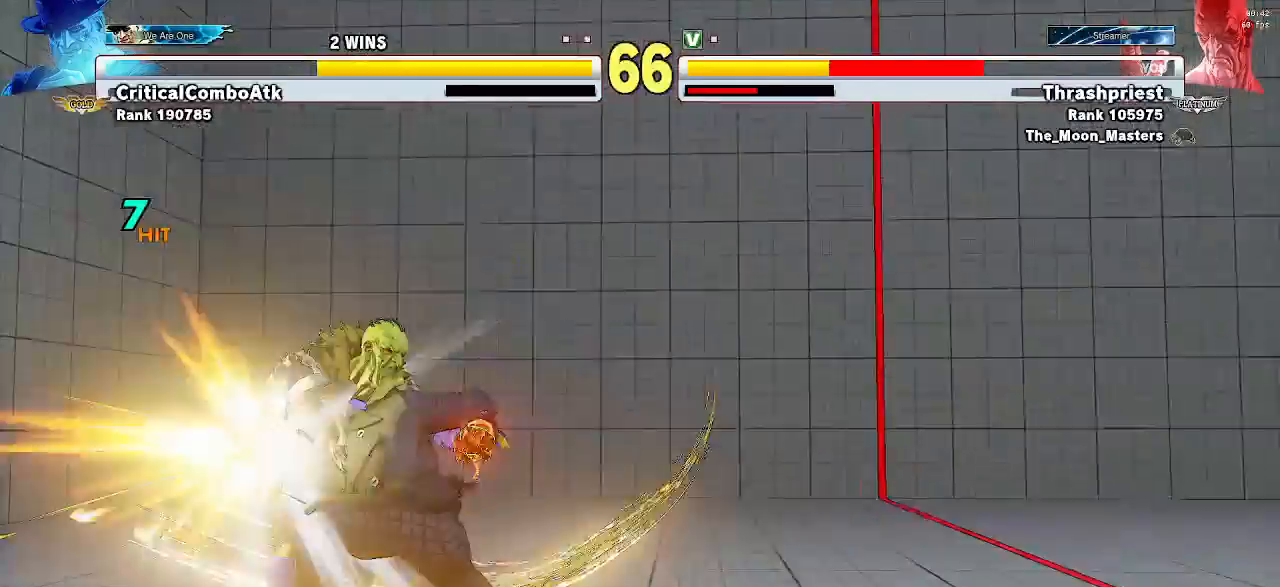
{"buttons": [], "left_stick": "down", "events": [[33, "TRIANGLE", "down"], [33, "left_stick", "down"], [67, "SQUARE", "down"], [100, "TRIANGLE", "up"], [200, "SQUARE", "up"], [200, "left_stick", "left"], [333, "left_stick", "center"], [400, "left_stick", "down"]]}
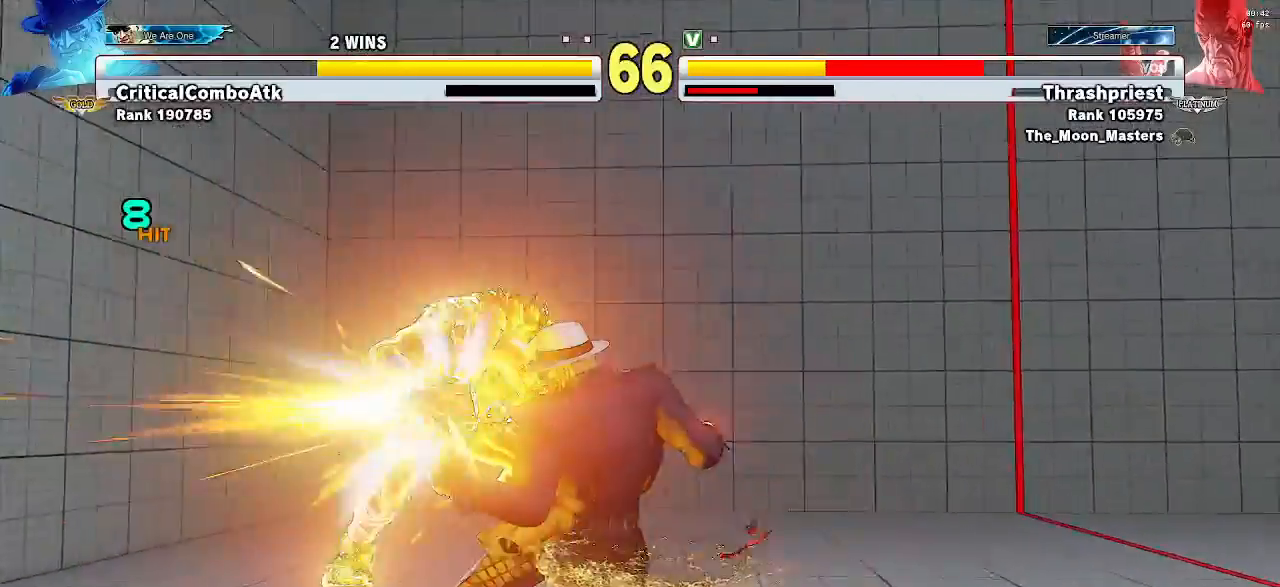
{"buttons": [], "left_stick": "left", "events": [[67, "left_stick", "left"], [100, "R1", "down"], [167, "TRIANGLE", "down"], [200, "SQUARE", "down"], [233, "R1", "up"], [233, "TRIANGLE", "up"], [233, "left_stick", "center"], [300, "left_stick", "down"], [367, "SQUARE", "up"], [433, "left_stick", "left"]]}
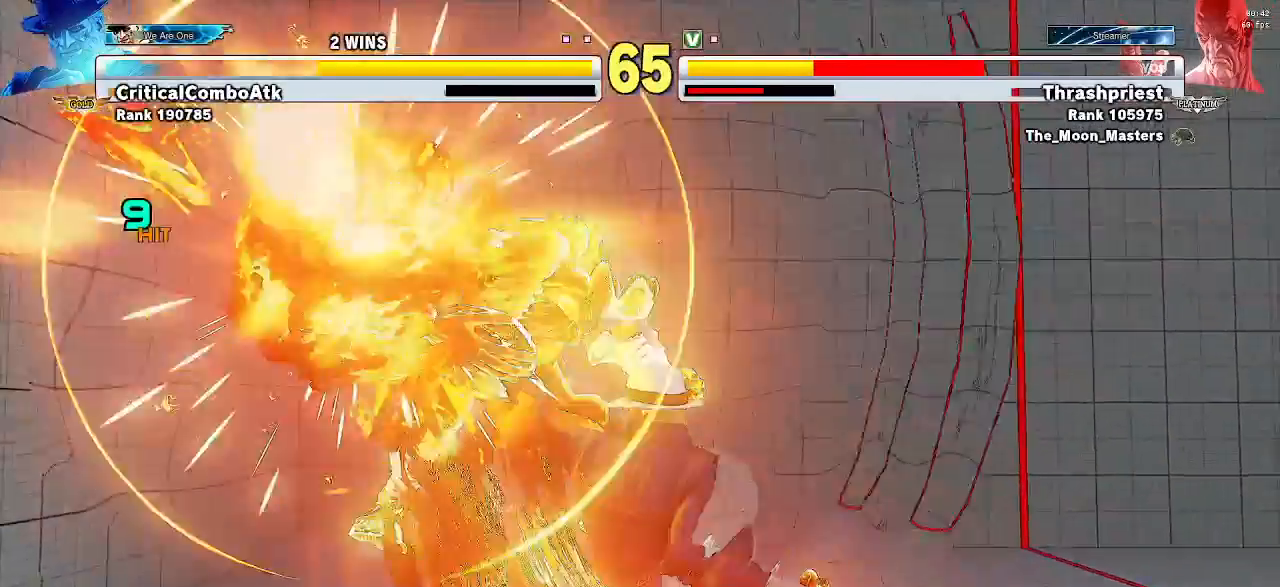
{"buttons": ["SQUARE"], "left_stick": "center", "events": [[100, "left_stick", "center"], [167, "left_stick", "down"], [267, "R1", "down"], [333, "TRIANGLE", "down"], [333, "left_stick", "left"], [433, "SQUARE", "down"], [467, "R1", "up"], [467, "left_stick", "center"], [500, "TRIANGLE", "up"]]}
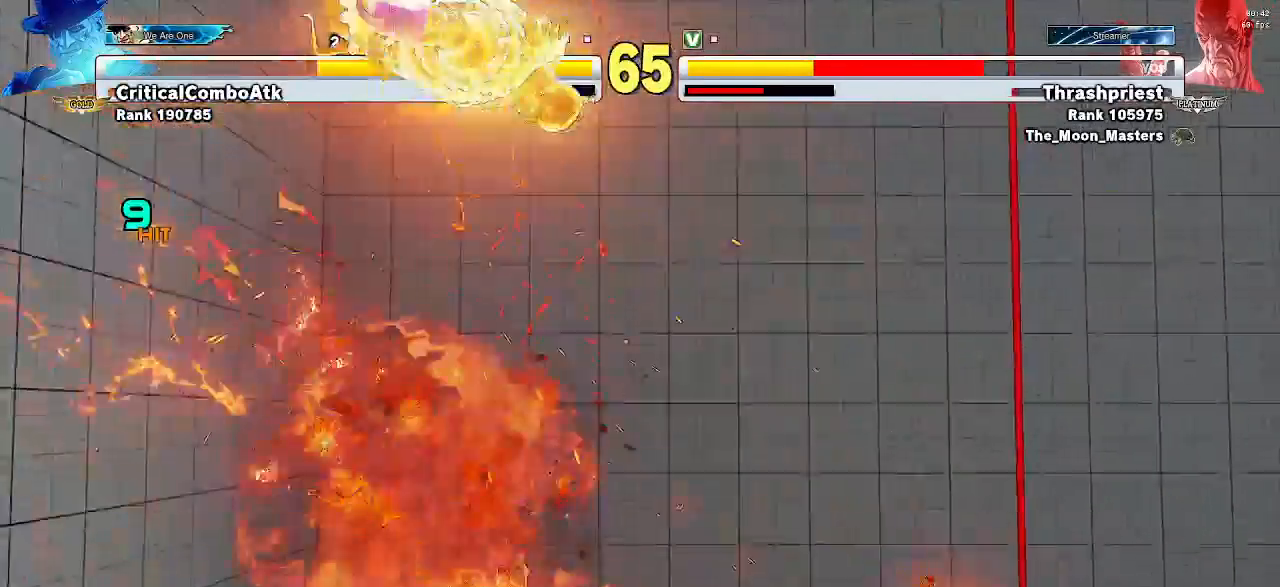
{"buttons": [], "left_stick": "down", "events": [[33, "left_stick", "down"], [100, "SQUARE", "up"], [100, "left_stick", "down-left"], [200, "left_stick", "left"], [333, "left_stick", "center"], [400, "left_stick", "down"]]}
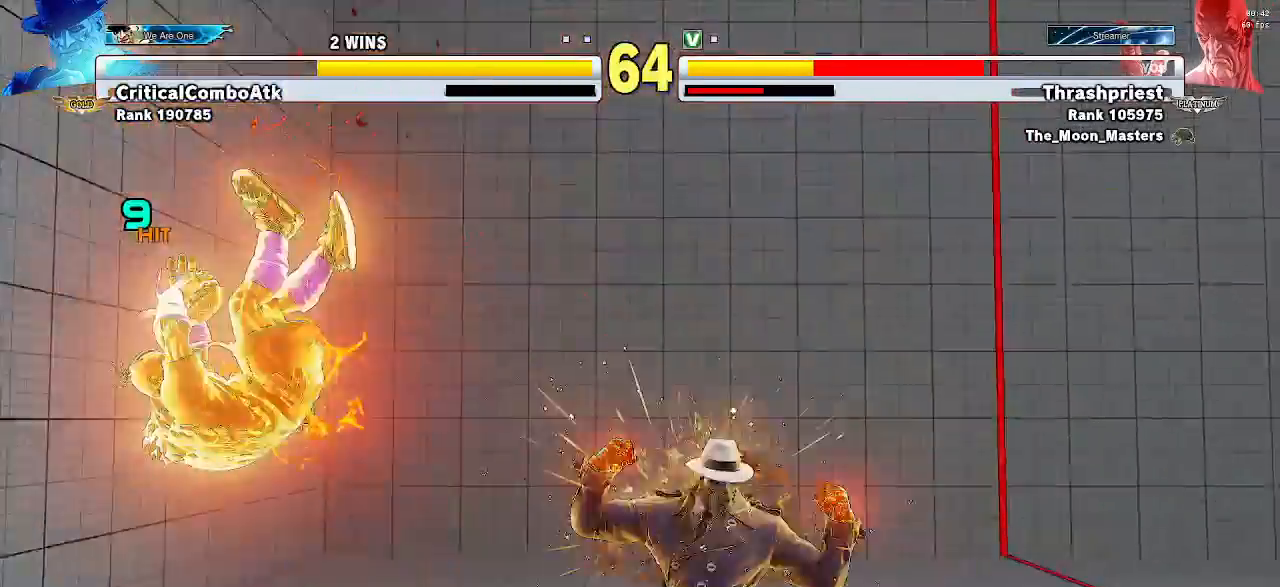
{"buttons": [], "left_stick": "down-left", "events": [[33, "left_stick", "left"], [100, "R1", "down"], [133, "SQUARE", "down"], [133, "TRIANGLE", "down"], [167, "left_stick", "down-left"], [200, "R1", "up"], [233, "TRIANGLE", "up"], [267, "SQUARE", "up"]]}
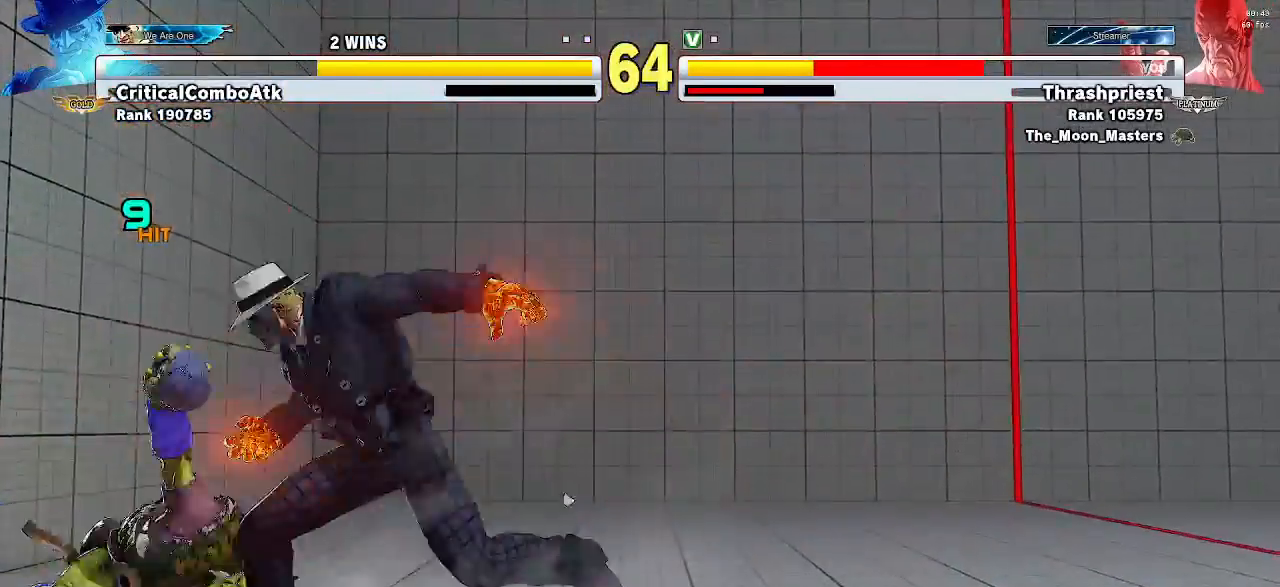
{"buttons": [], "left_stick": "down-left", "events": [[267, "SQUARE", "down"], [400, "SQUARE", "up"]]}
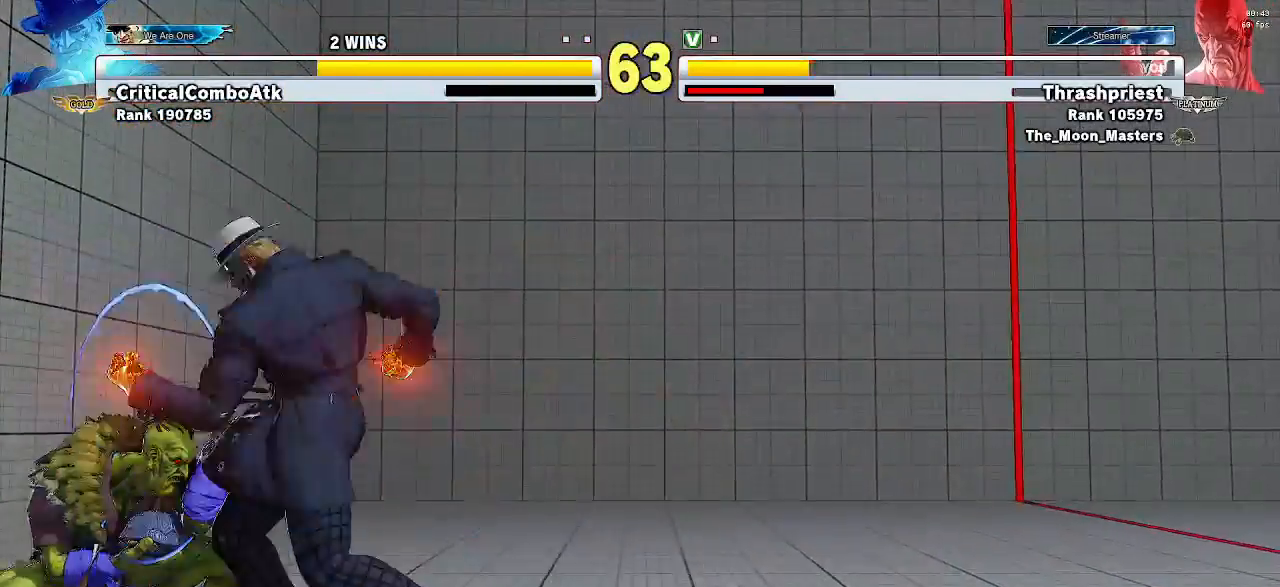
{"buttons": [], "left_stick": "down-left", "events": []}
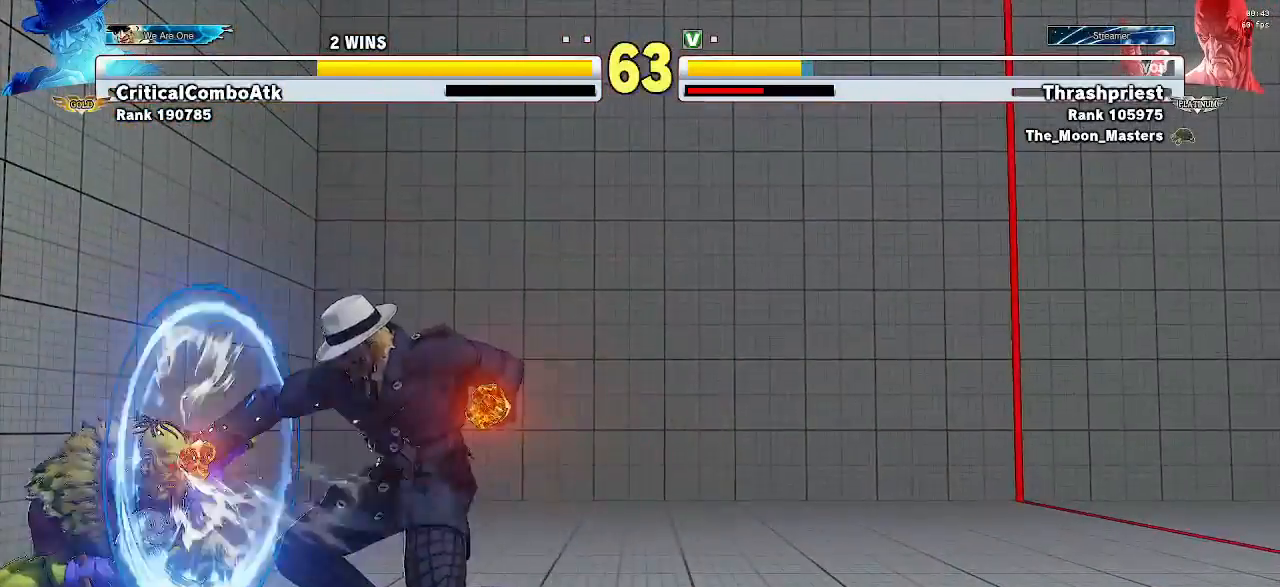
{"buttons": [], "left_stick": "down-left", "events": []}
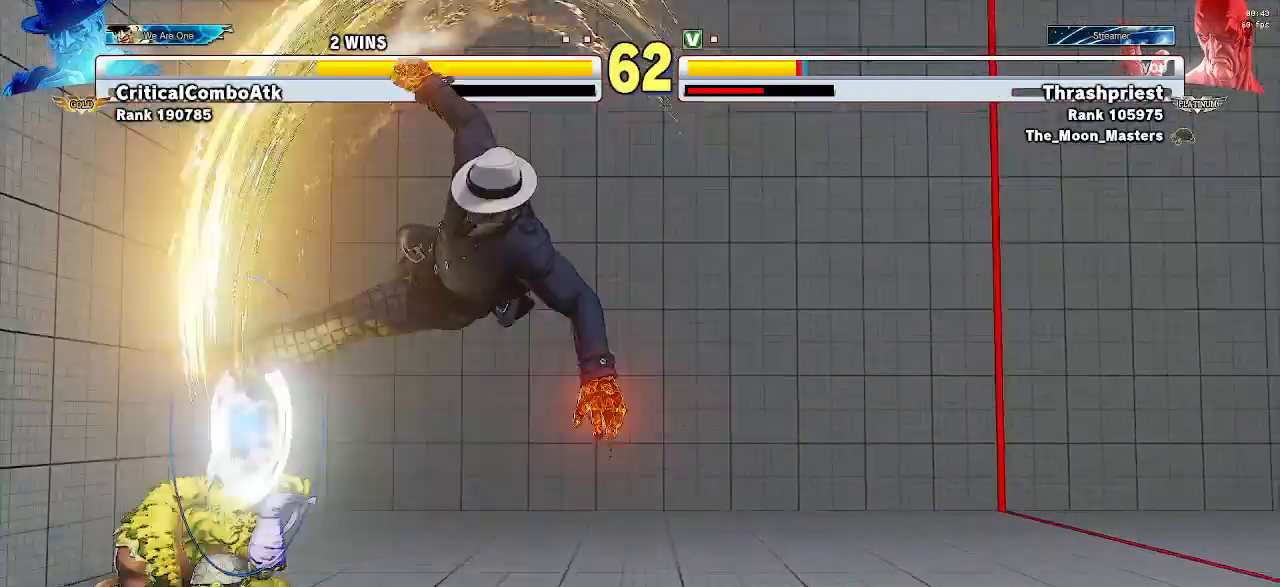
{"buttons": [], "left_stick": "down-left", "events": [[133, "left_stick", "left"], [433, "left_stick", "down-left"]]}
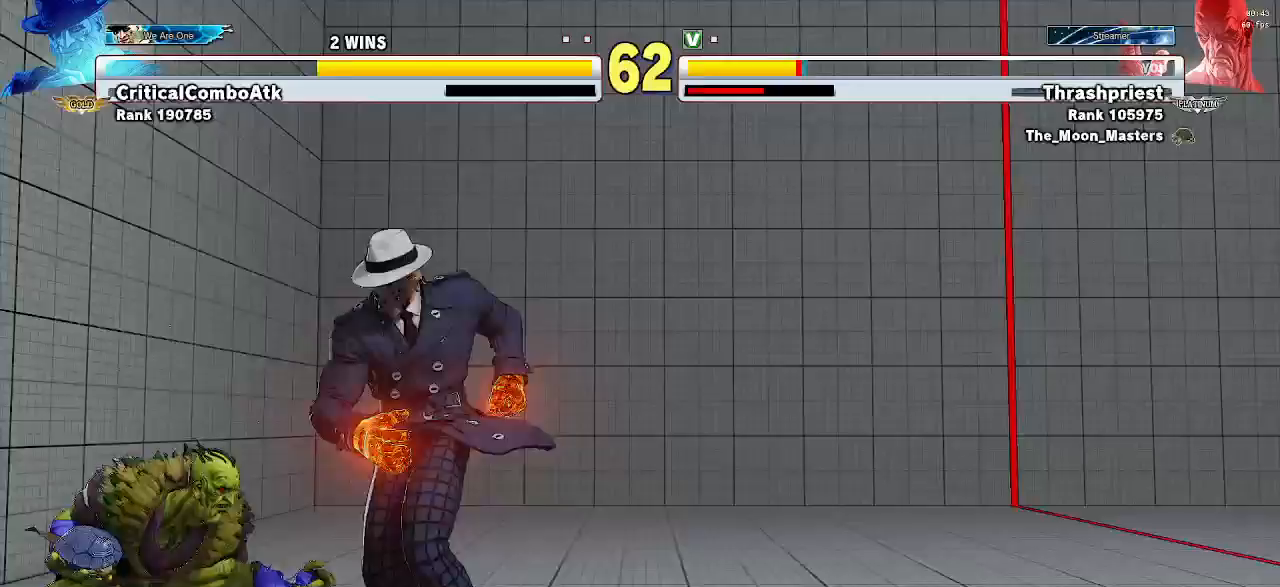
{"buttons": [], "left_stick": "center", "events": [[133, "left_stick", "center"], [167, "R1", "down"], [167, "R2", "down"], [200, "R1", "up"], [233, "R2", "up"]]}
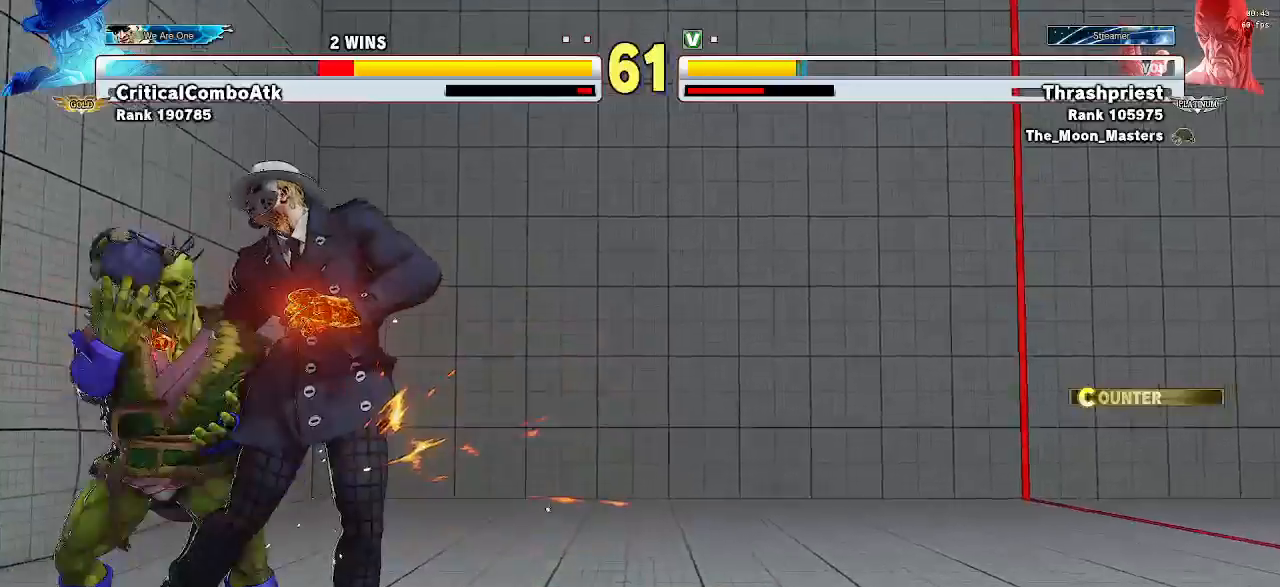
{"buttons": [], "left_stick": "right", "events": [[400, "left_stick", "right"]]}
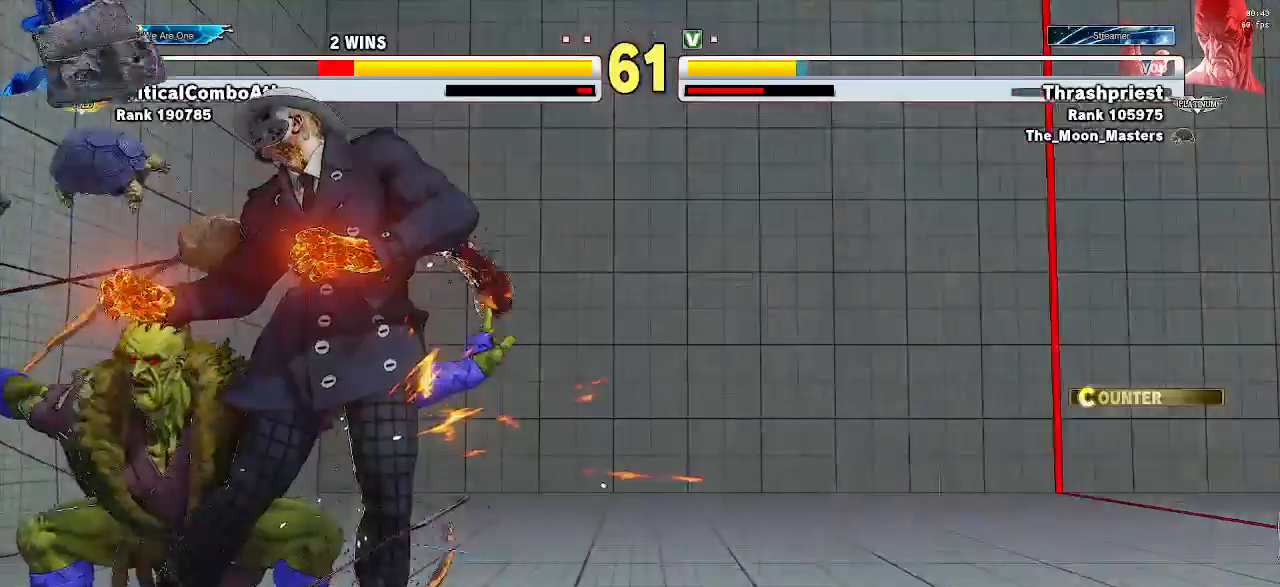
{"buttons": [], "left_stick": "right", "events": [[367, "TRIANGLE", "down"], [500, "TRIANGLE", "up"]]}
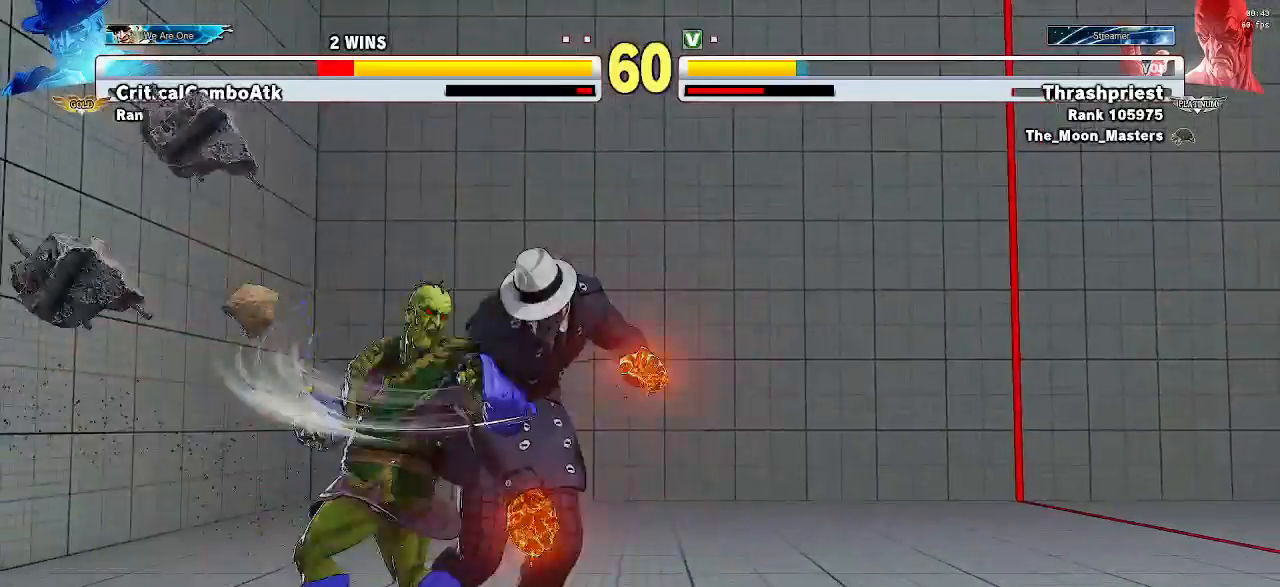
{"buttons": ["CIRCLE"], "left_stick": "center", "events": [[33, "left_stick", "down"], [133, "left_stick", "left"], [200, "left_stick", "center"], [333, "CIRCLE", "down"], [400, "CIRCLE", "up"], [467, "CIRCLE", "down"]]}
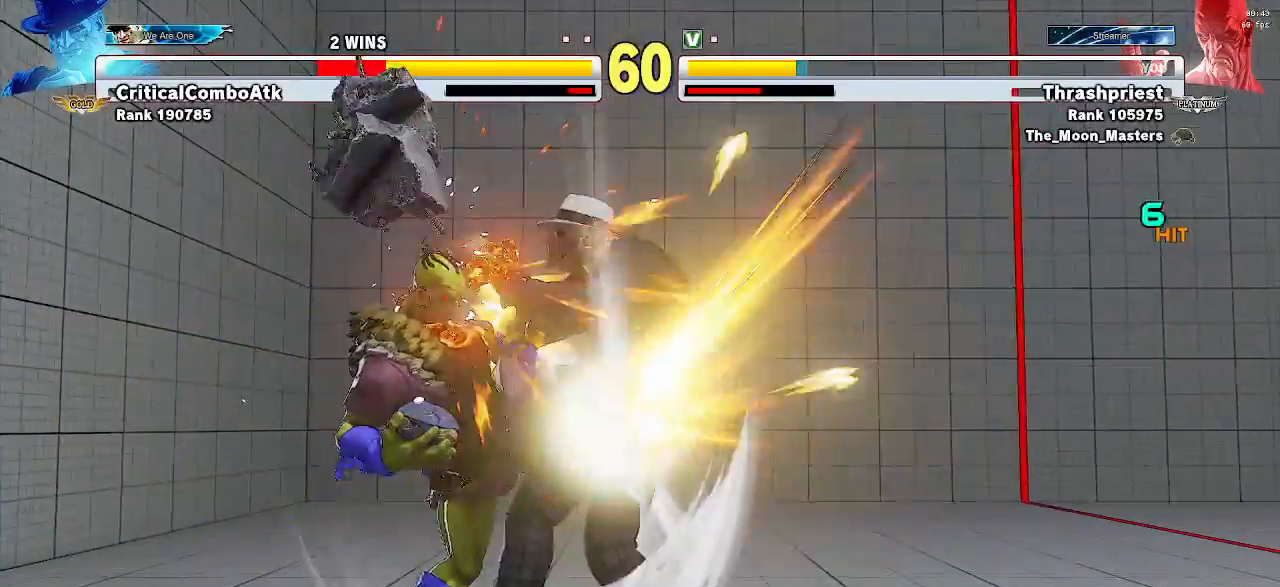
{"buttons": [], "left_stick": "right", "events": [[33, "CIRCLE", "up"], [300, "left_stick", "right"]]}
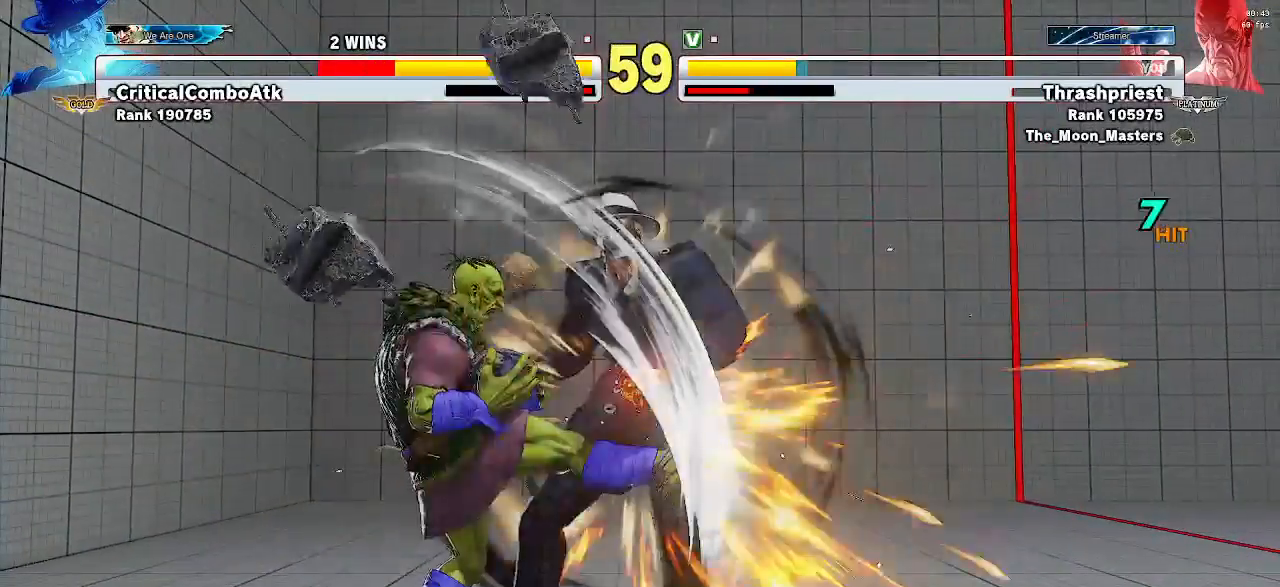
{"buttons": [], "left_stick": "down", "events": [[333, "TRIANGLE", "down"], [467, "TRIANGLE", "up"], [467, "left_stick", "down"]]}
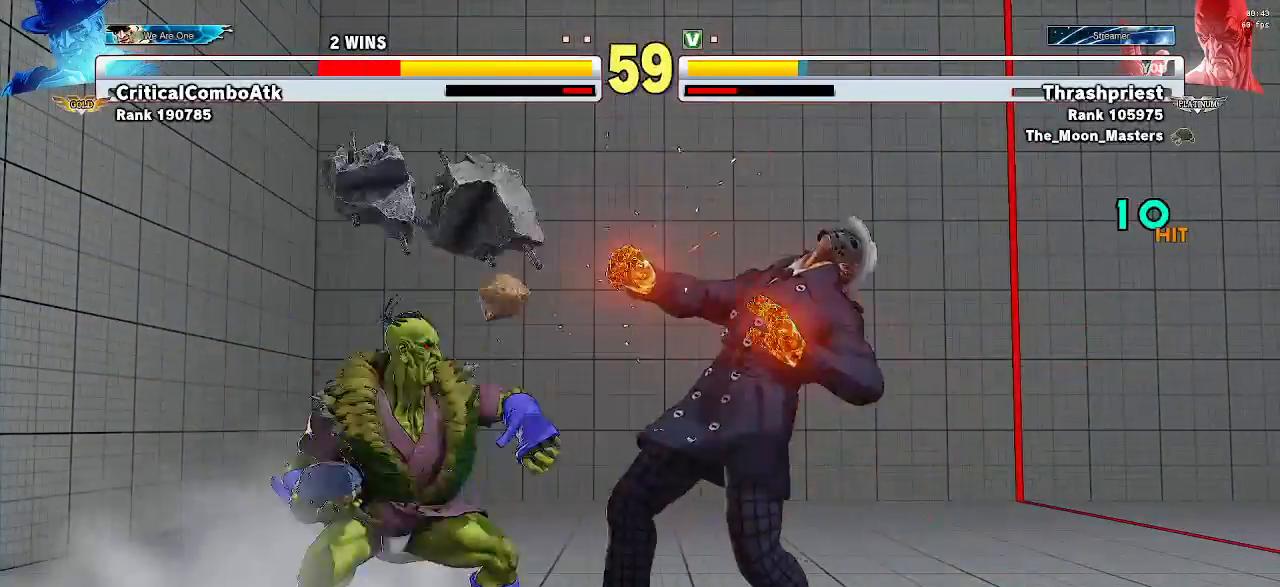
{"buttons": [], "left_stick": "down-left", "events": [[33, "left_stick", "left"], [133, "left_stick", "center"], [300, "left_stick", "down"], [367, "left_stick", "down-left"]]}
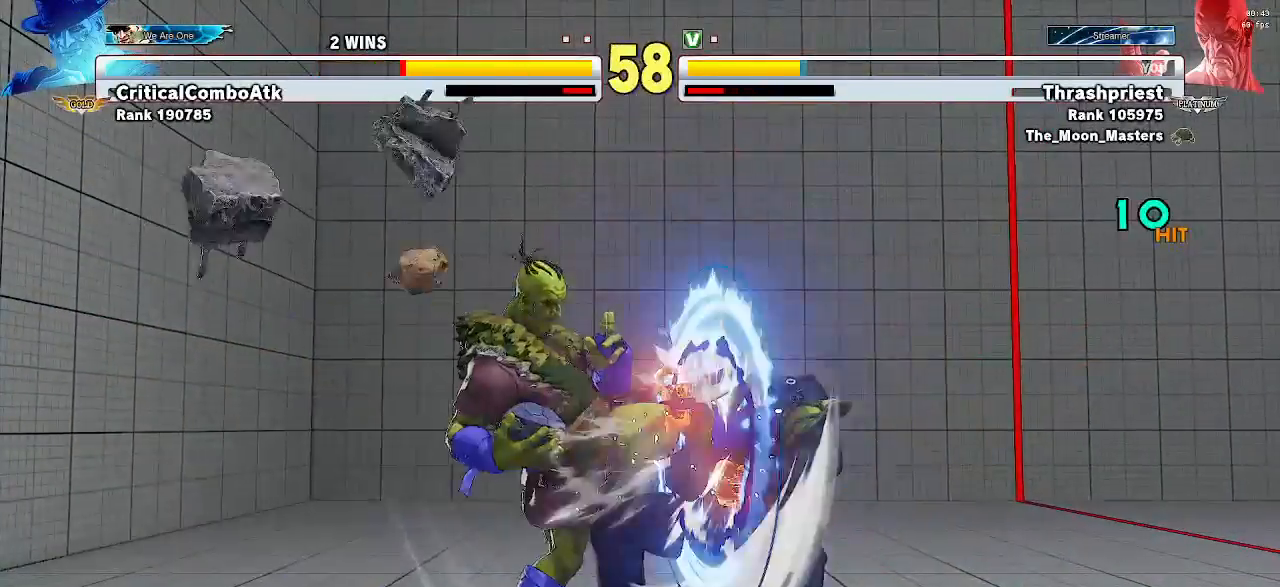
{"buttons": [], "left_stick": "down-left", "events": []}